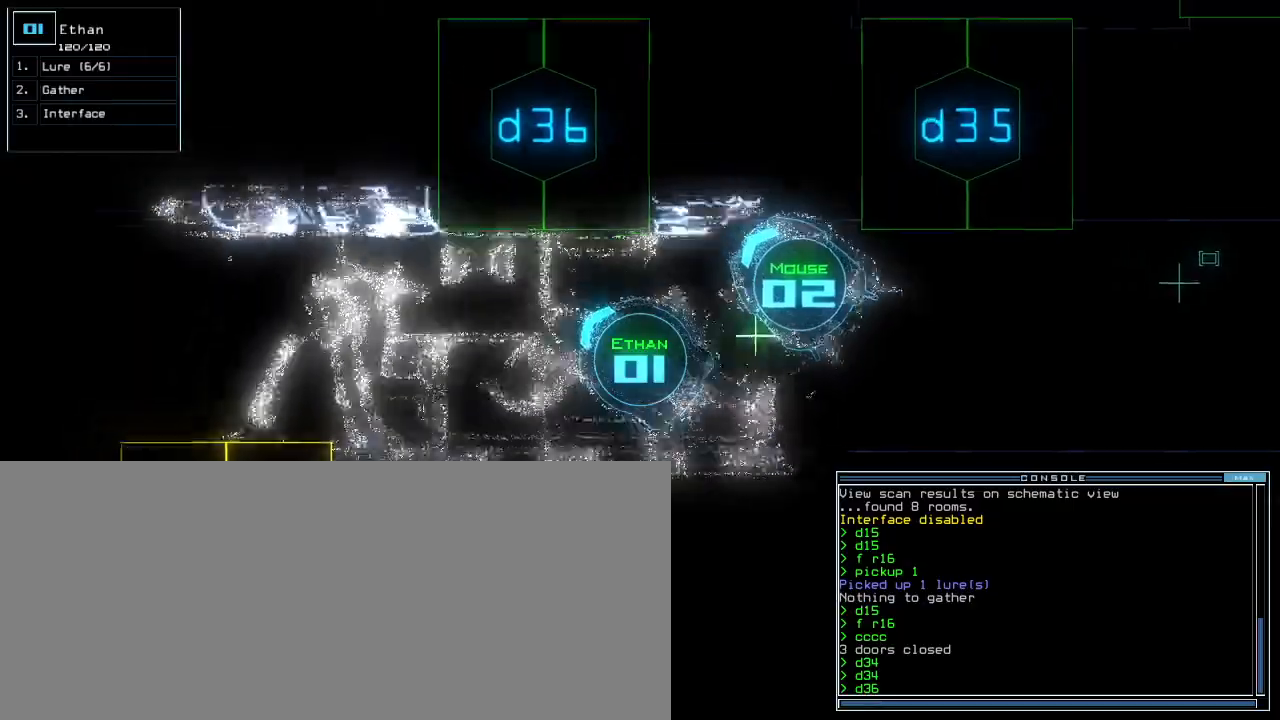
Gameplay with keyboard; each line is a JSON object with the keys held at the frame after it. "events" lists presses ("down") and releases ("up") of ".", "0", "1", "2", "3", "4", "5", "6", "7", "8", "9", "a", "b", "backspace", "c", "caps_lock", "comma", "ctrl_l", "ctrl_r", "d", "down", "e", "equals", "escape", "f", "g", "h", "i", "j", "k", "l", "left", "m", "minus", "n", "o", "p", "q", "quote", "r", "return", "right", "s", "semicolon", "shift_l", "shift_r", "space", "t", "tab", "tilde", "u", "up", "v", "w", "x", "y" and "z" between this image and that frame as [ms after this image, input, new state], when the widget could be followed in between. No other keys are recorded. Mouse input is not recorded.
{"keys": ["right", "up"], "events": [[67, "right", "up"], [117, "g", "down"], [183, "g", "up"], [200, "return", "down"], [283, "return", "up"], [467, "right", "down"]]}
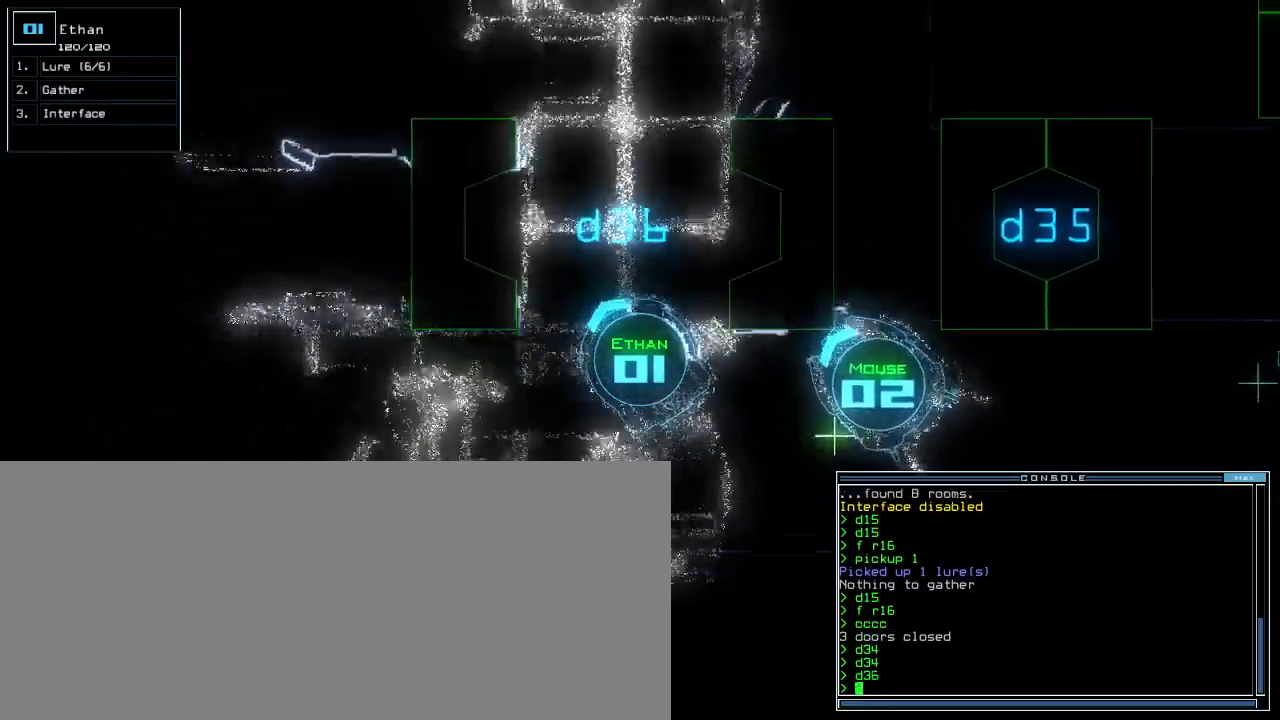
{"keys": ["up"], "events": [[117, "right", "up"], [300, "right", "down"], [400, "right", "up"]]}
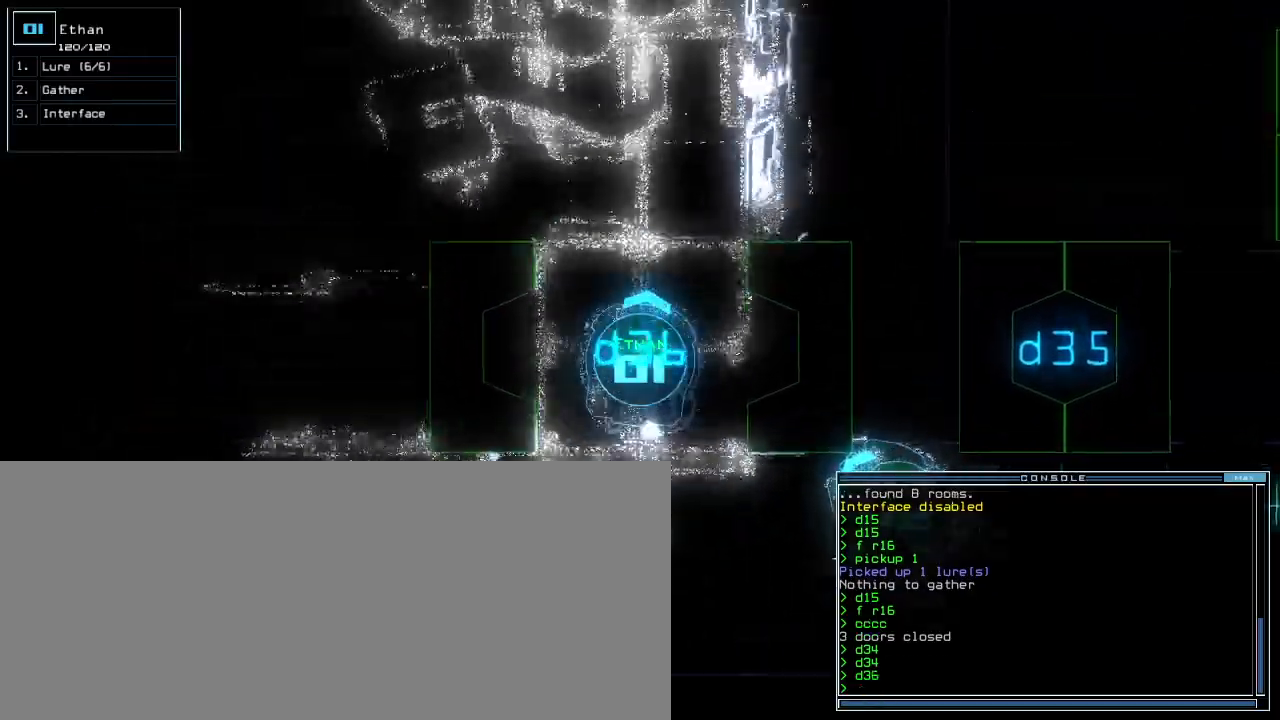
{"keys": ["up"], "events": [[250, "left", "down"], [317, "left", "up"], [417, "left", "down"], [500, "left", "up"]]}
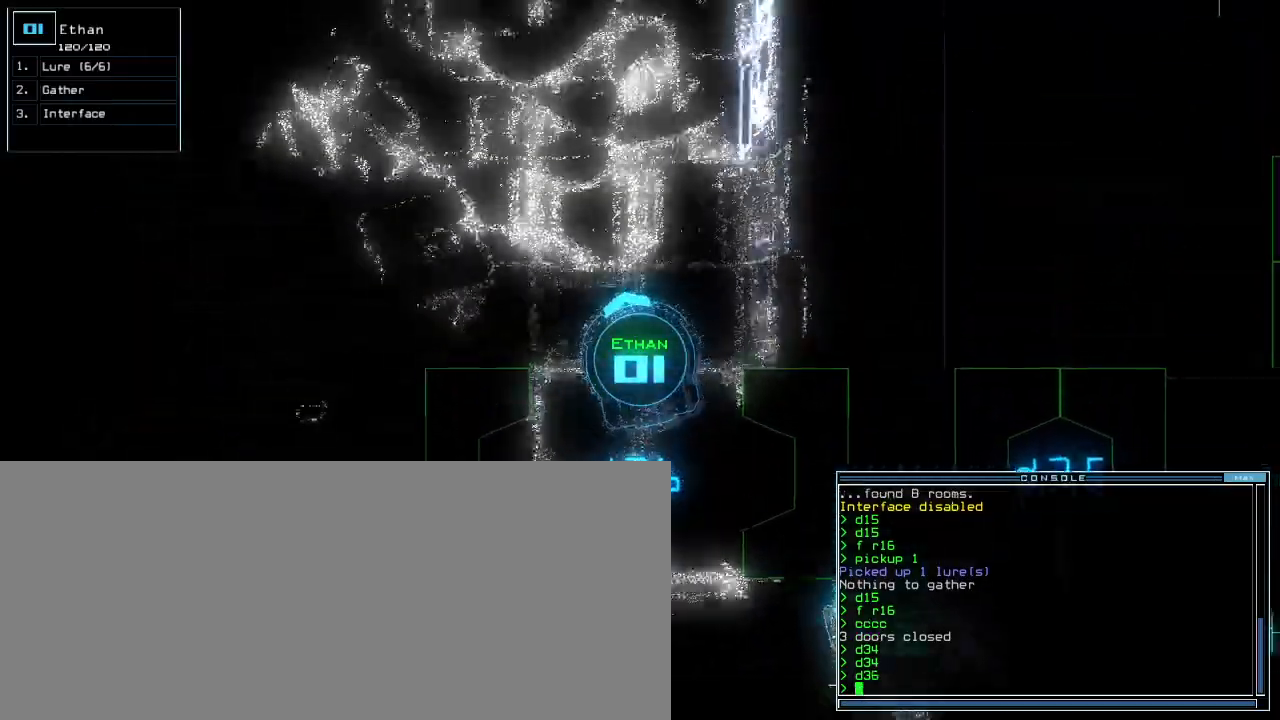
{"keys": ["up"], "events": [[117, "left", "down"], [167, "left", "up"]]}
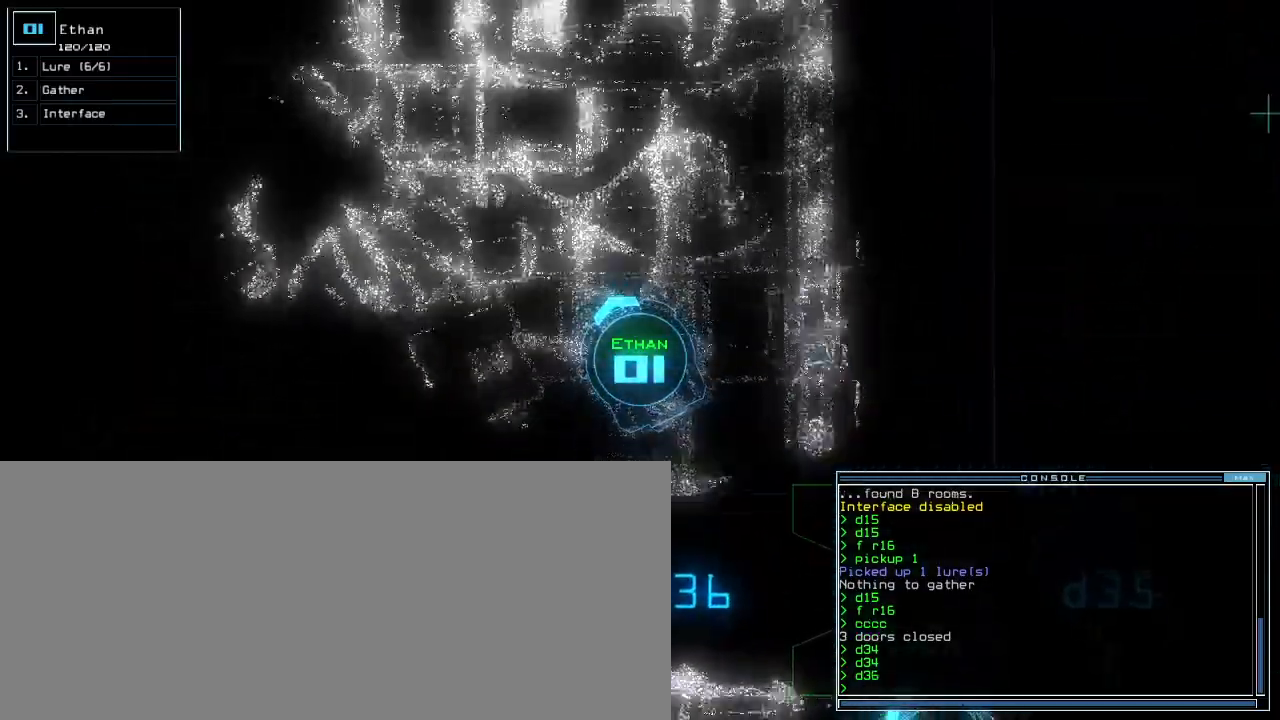
{"keys": ["up"], "events": [[17, "c", "down"], [50, "c", "up"], [117, "c", "down"], [200, "c", "up"], [217, "left", "down"], [333, "left", "up"], [400, "return", "down"], [500, "return", "up"]]}
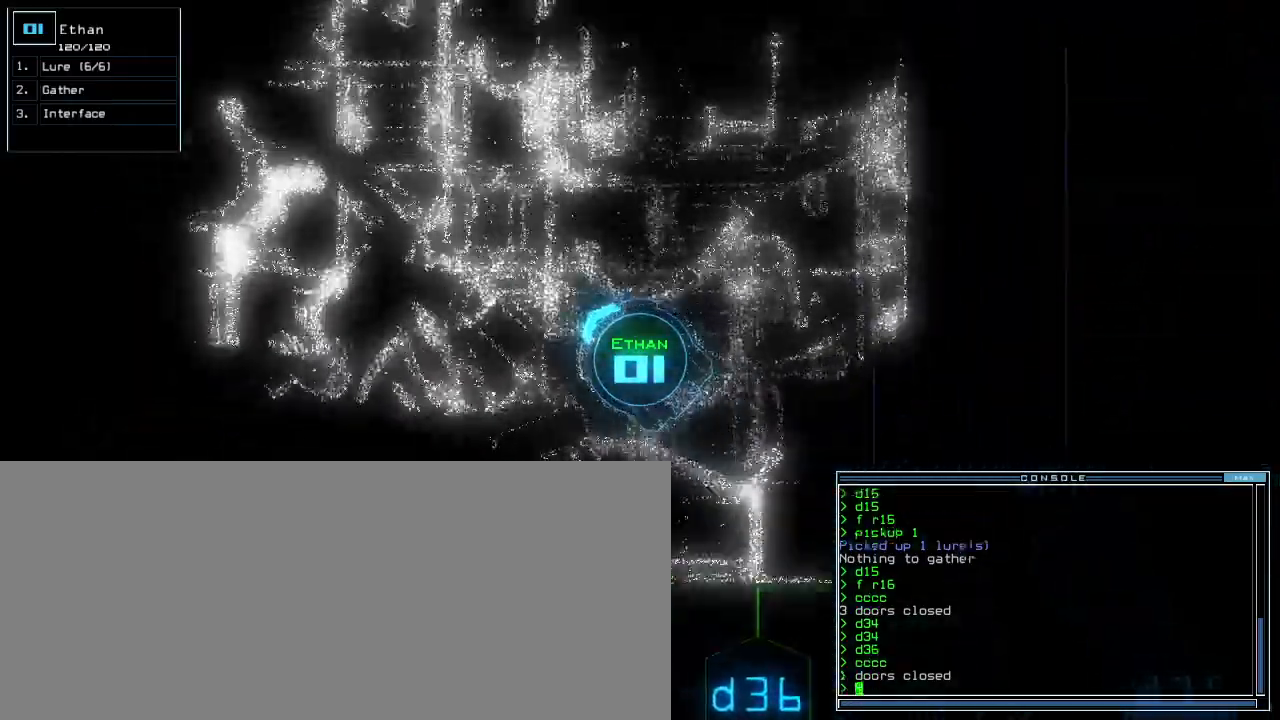
{"keys": ["up"], "events": []}
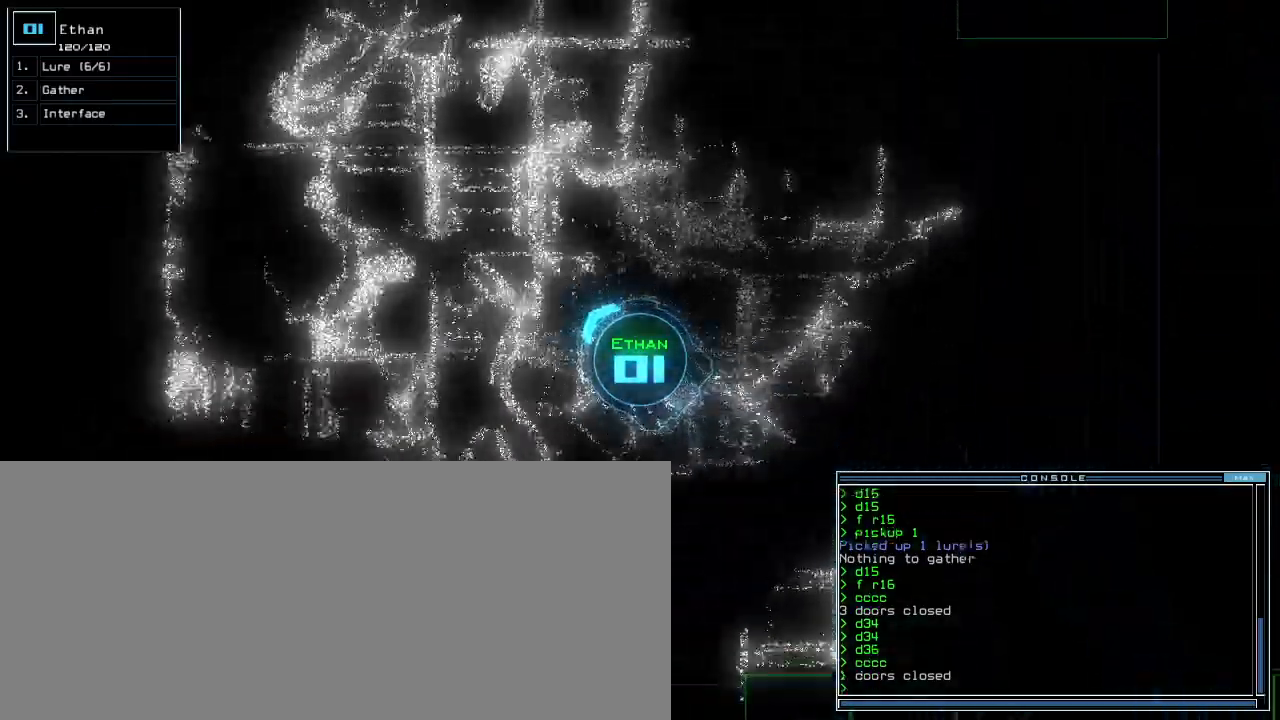
{"keys": ["up"], "events": [[317, "right", "down"], [467, "right", "up"]]}
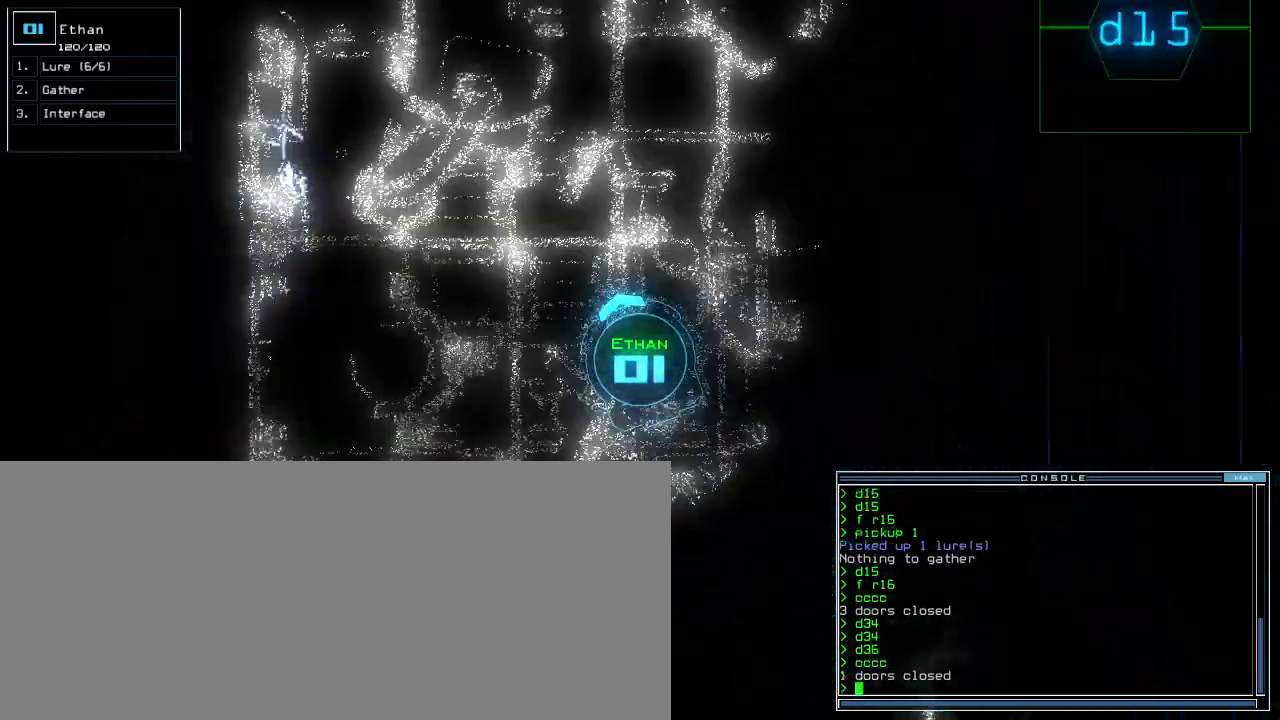
{"keys": ["up"], "events": [[283, "l", "down"], [333, "l", "up"], [350, "return", "down"], [433, "return", "up"]]}
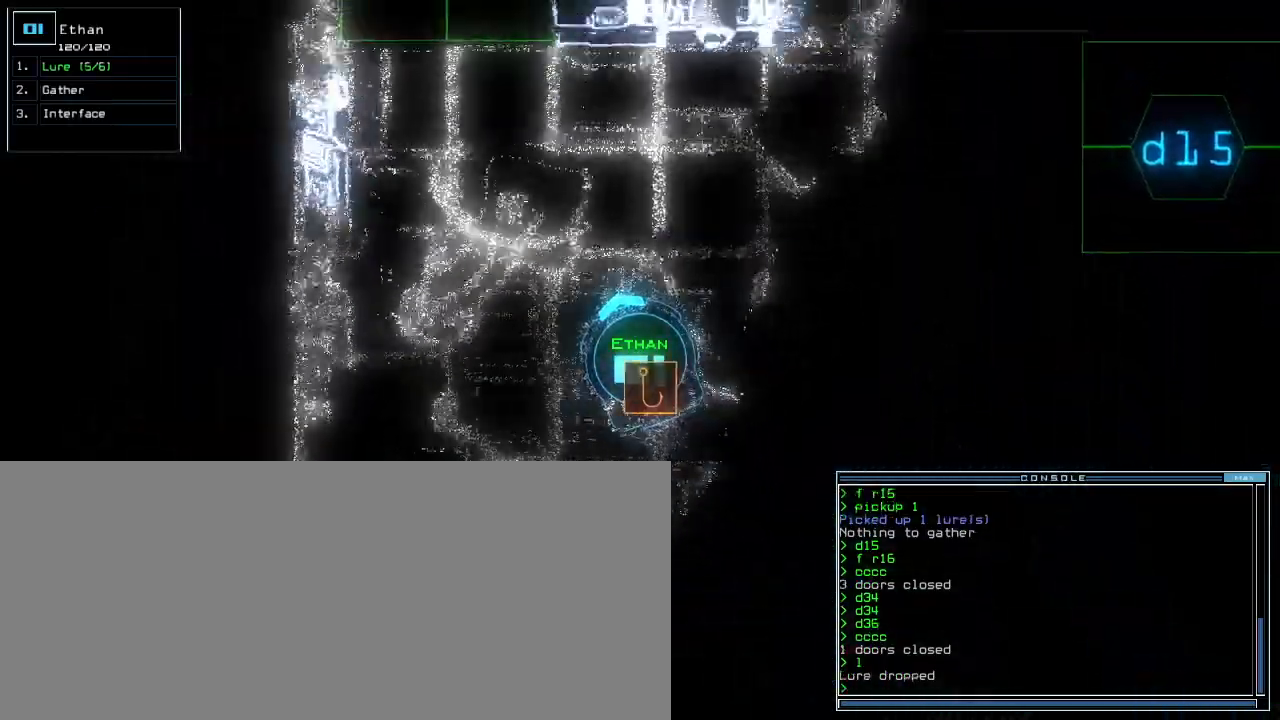
{"keys": ["up"], "events": [[267, "space", "down"], [283, "up", "up"], [350, "space", "up"], [383, "up", "down"]]}
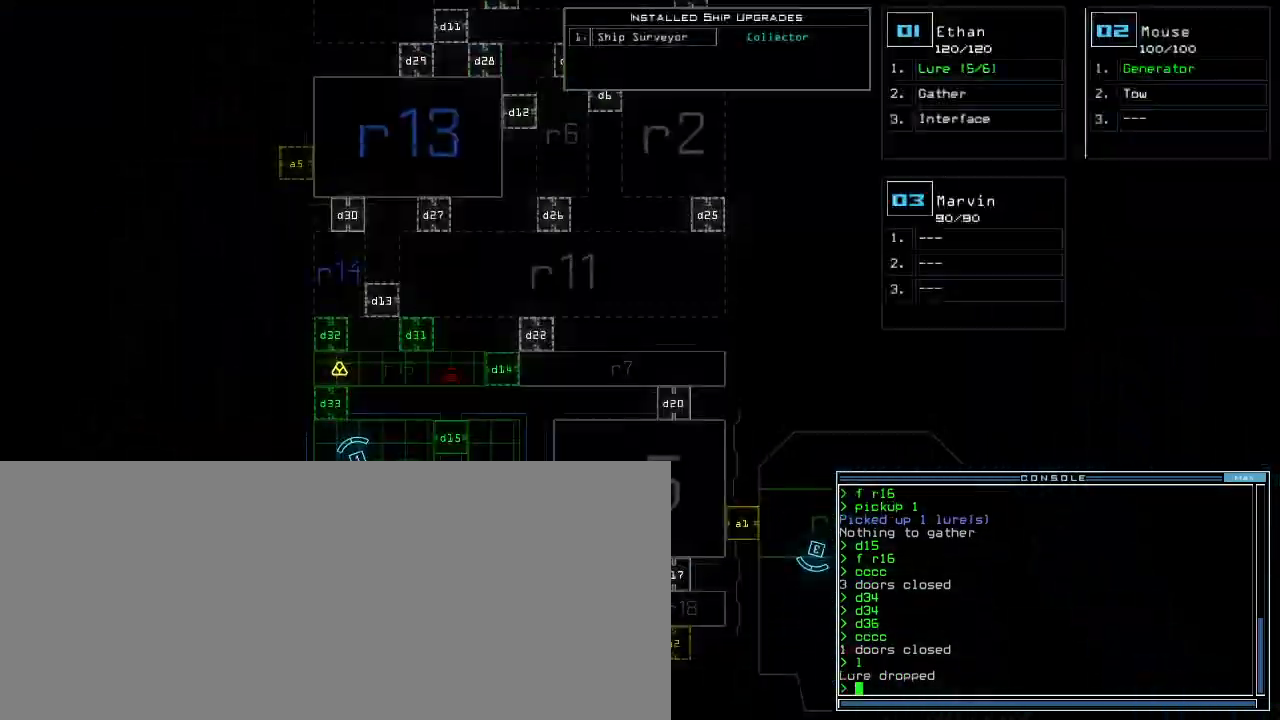
{"keys": ["left", "up"]}
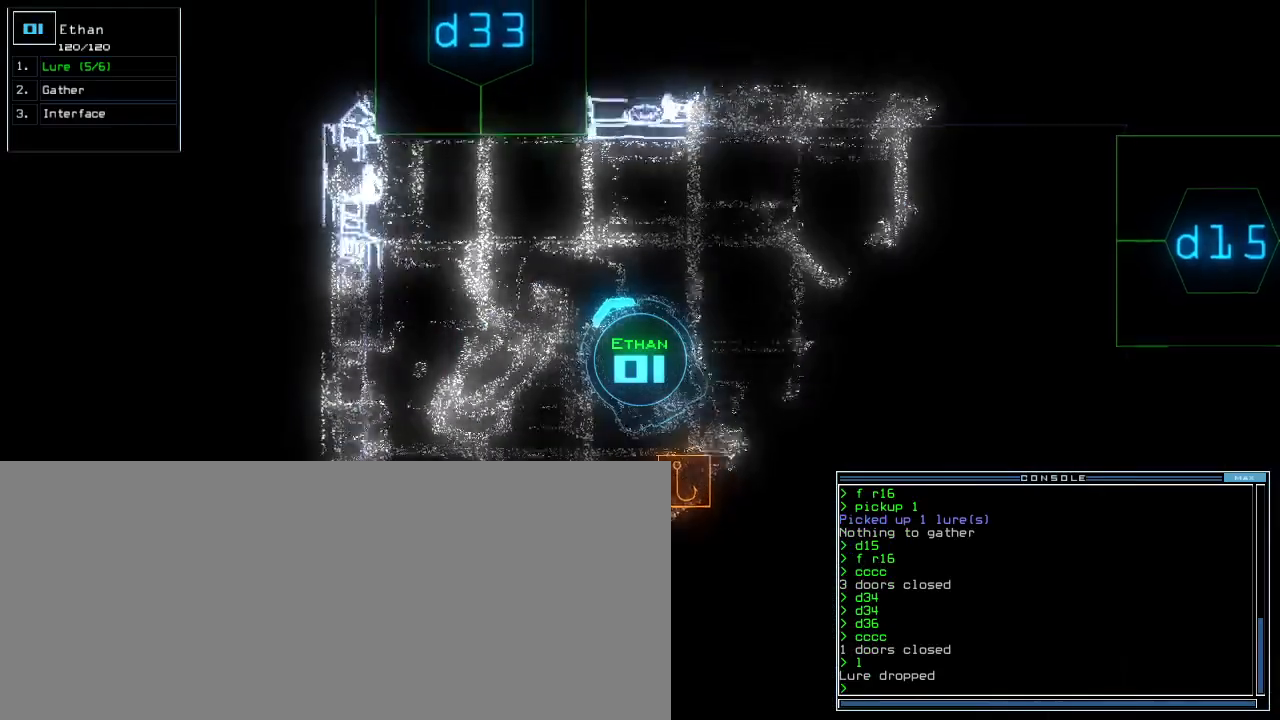
{"keys": ["up"], "events": [[117, "left", "up"], [300, "d", "down"], [383, "d", "up"], [383, "right", "down"], [500, "right", "up"]]}
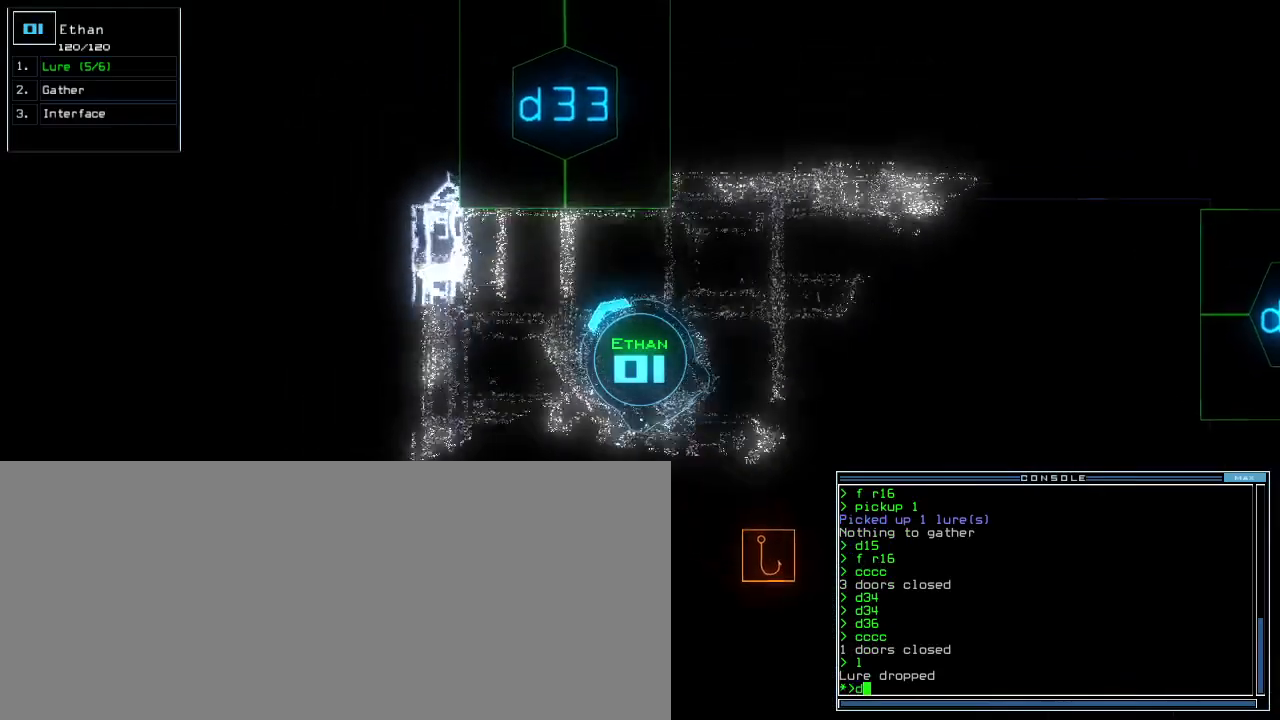
{"keys": ["up"], "events": [[50, "3", "down"], [67, "3", "up"], [133, "3", "down"], [233, "3", "up"], [267, "return", "down"], [350, "return", "up"]]}
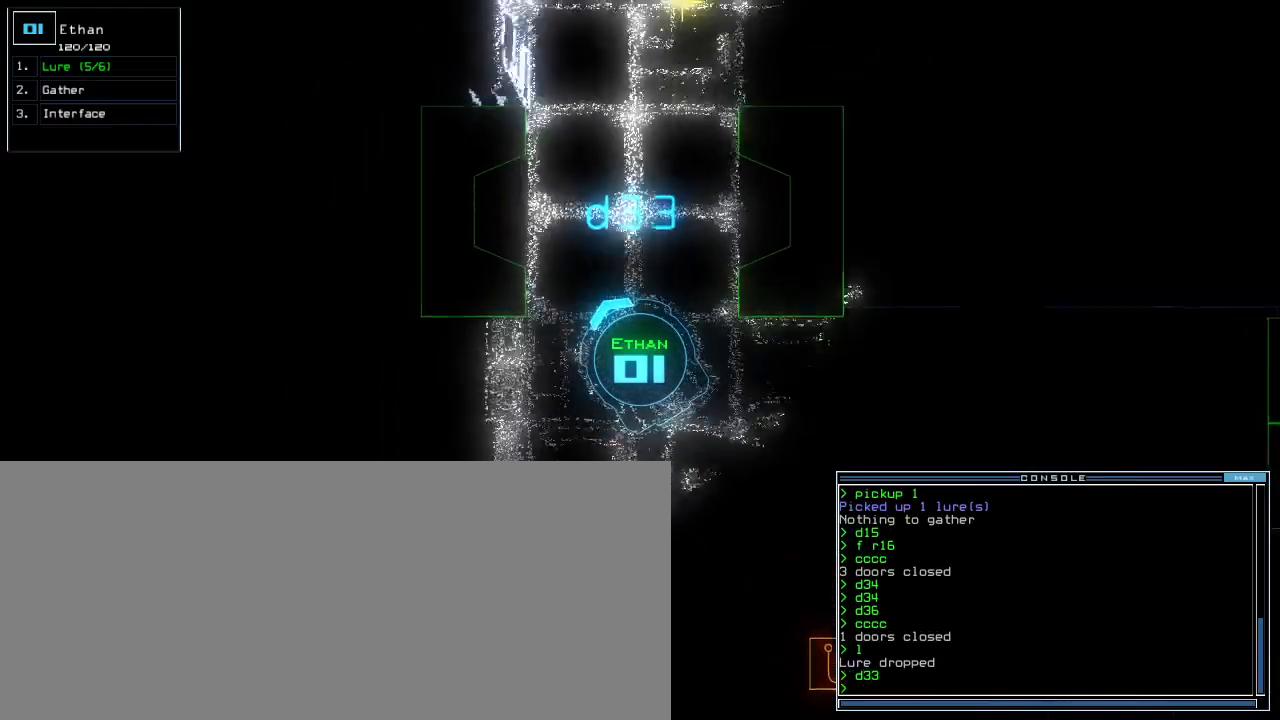
{"keys": ["up"], "events": [[33, "right", "down"], [217, "right", "up"]]}